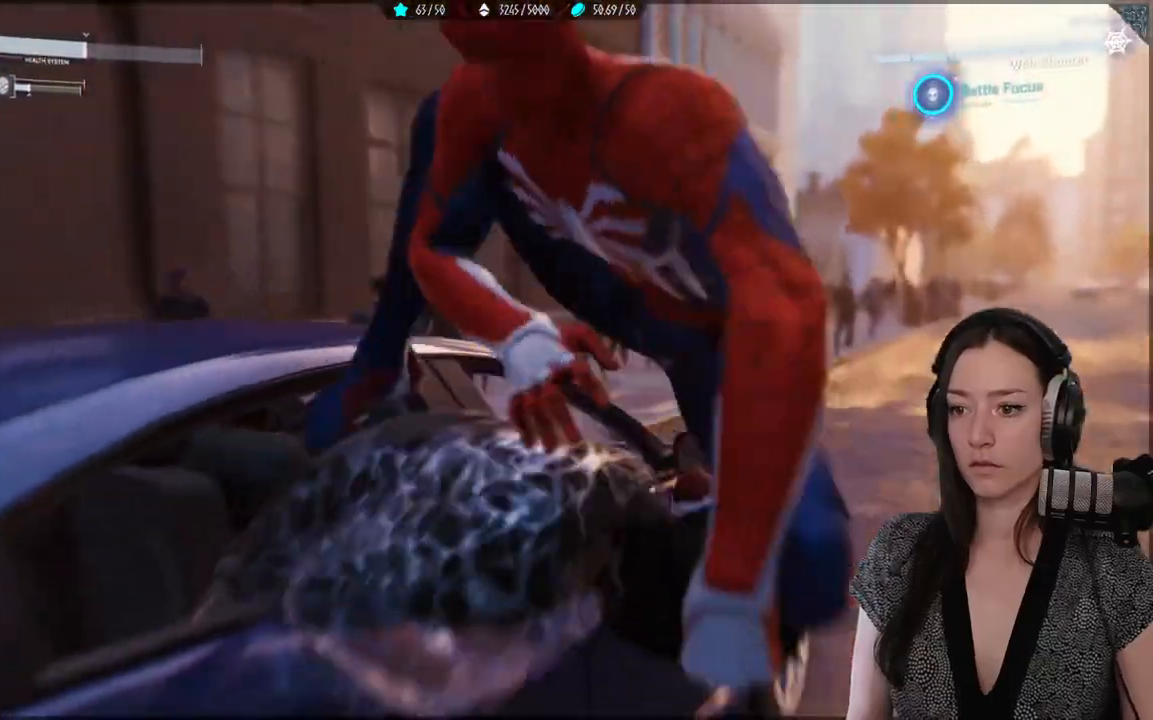
Gameplay with a controller (Xbox layout); each line is a JSON object with the inputs held at the frame after it. "events" lists button and stick changes between this image and that frame as [ms after this image, input, new state], when the widget could be followed in between.
{"buttons": ["X"], "left_stick": "up-left", "right_stick": "center", "events": [[150, "X", "up"], [217, "X", "down"], [350, "X", "up"], [450, "X", "down"]]}
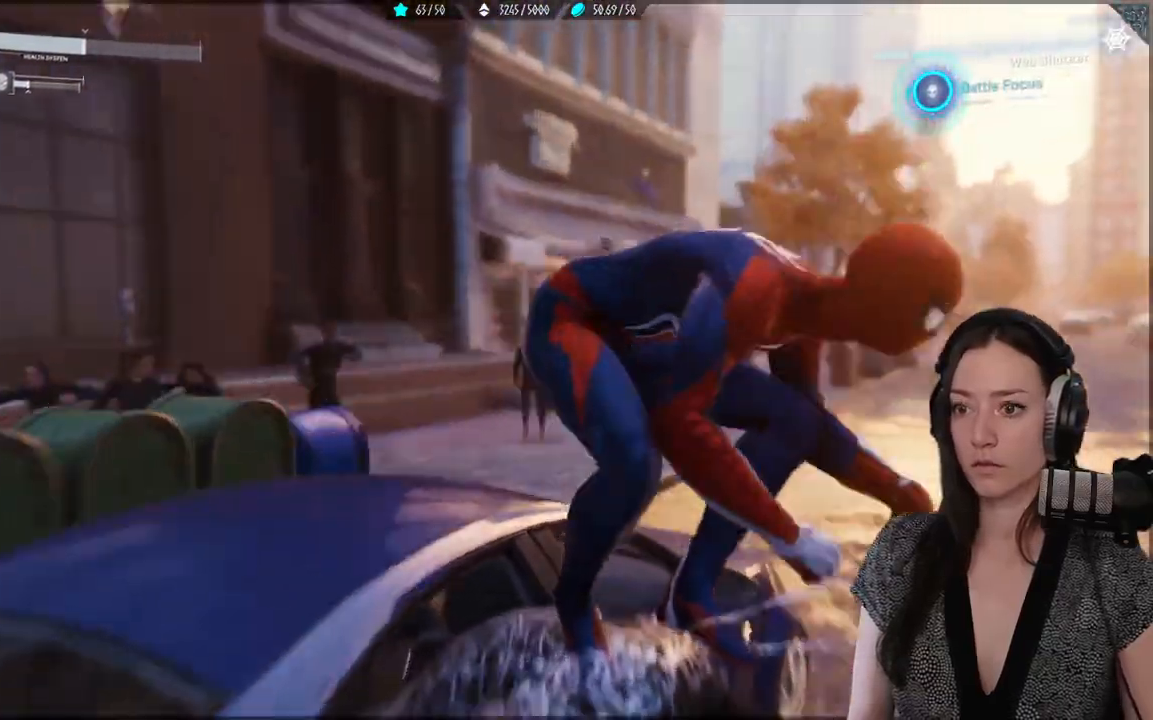
{"buttons": [], "left_stick": "up-left", "right_stick": "center"}
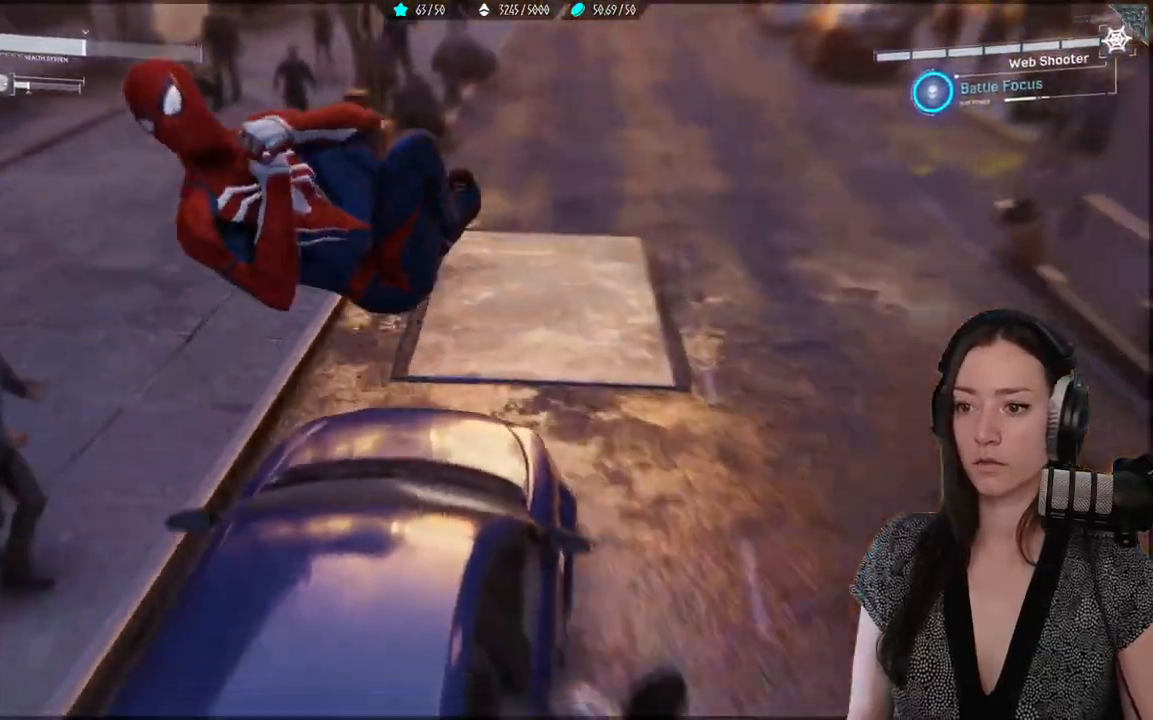
{"buttons": [], "left_stick": "center", "right_stick": "center", "events": [[233, "left_stick", "center"]]}
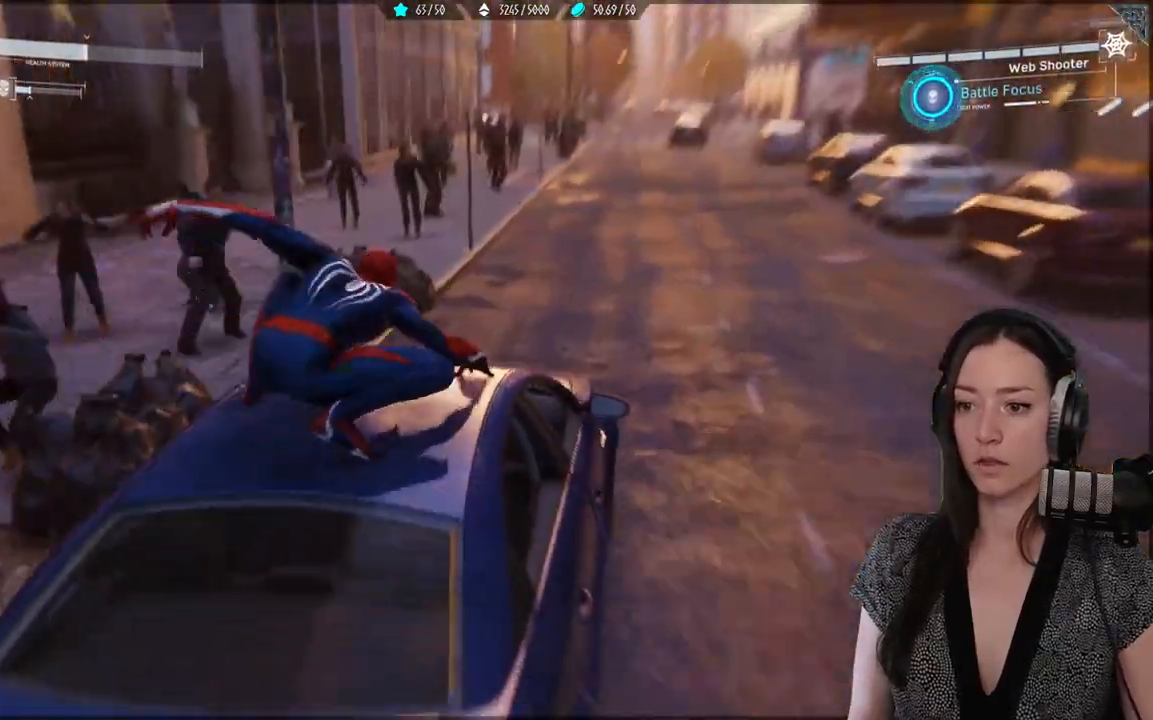
{"buttons": [], "left_stick": "center", "right_stick": "center", "events": []}
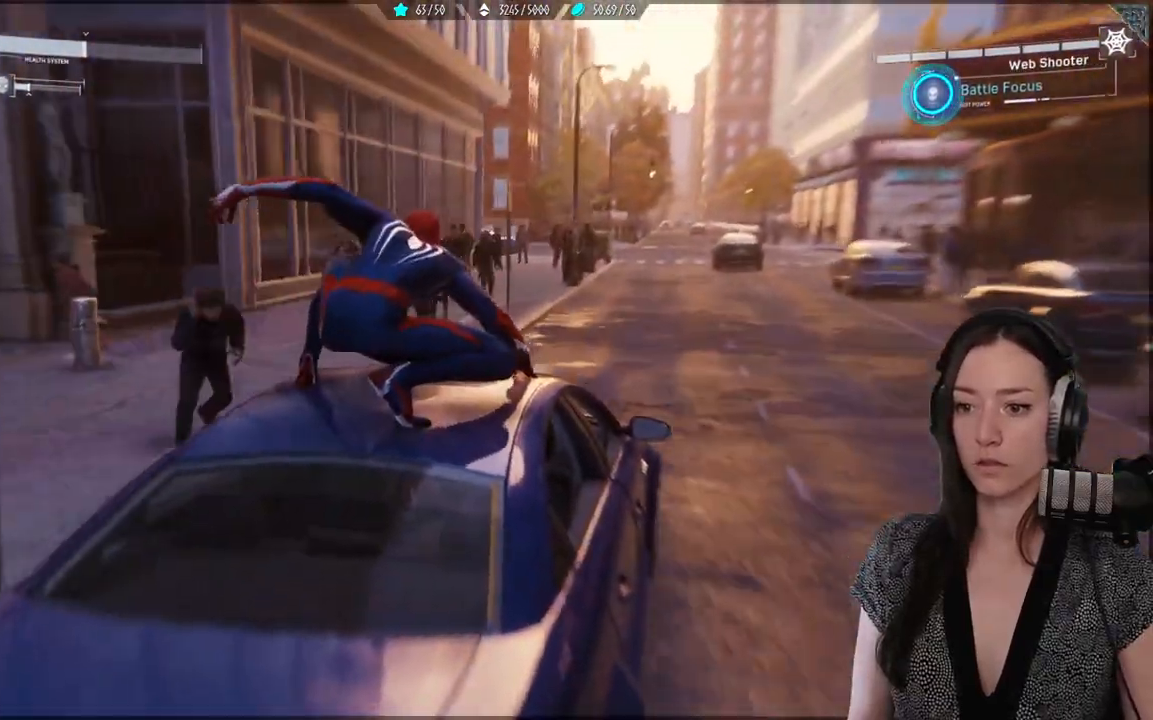
{"buttons": [], "left_stick": "center", "right_stick": "center", "events": []}
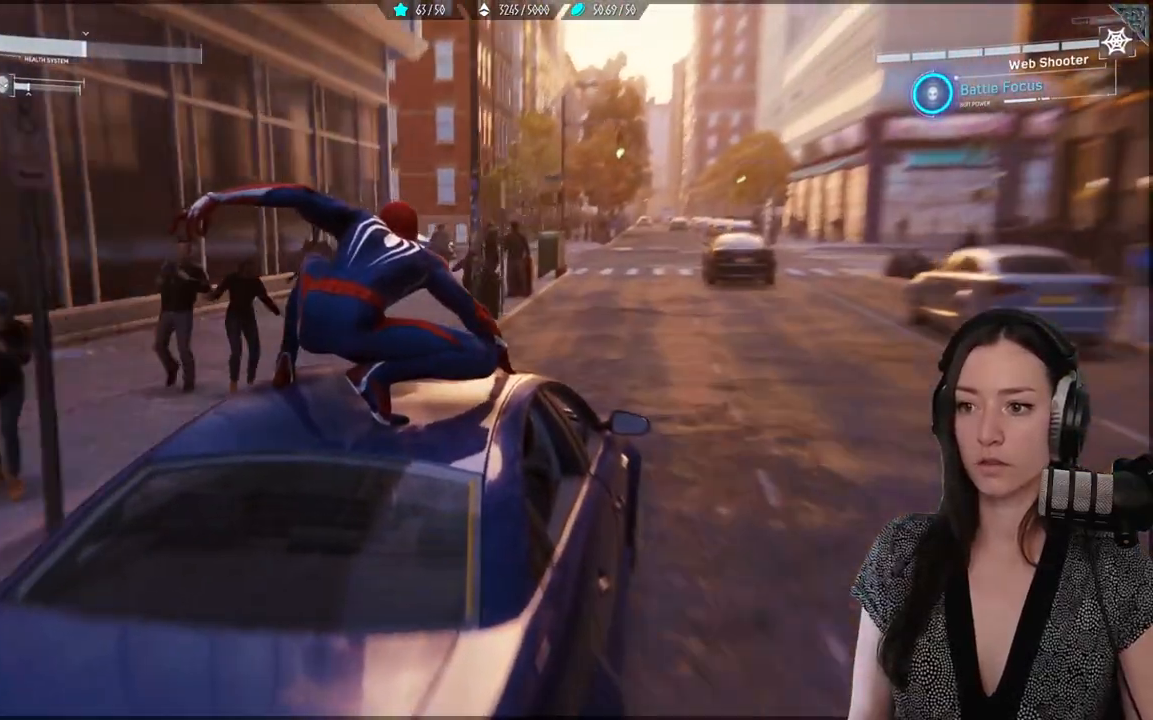
{"buttons": [], "left_stick": "center", "right_stick": "center", "events": []}
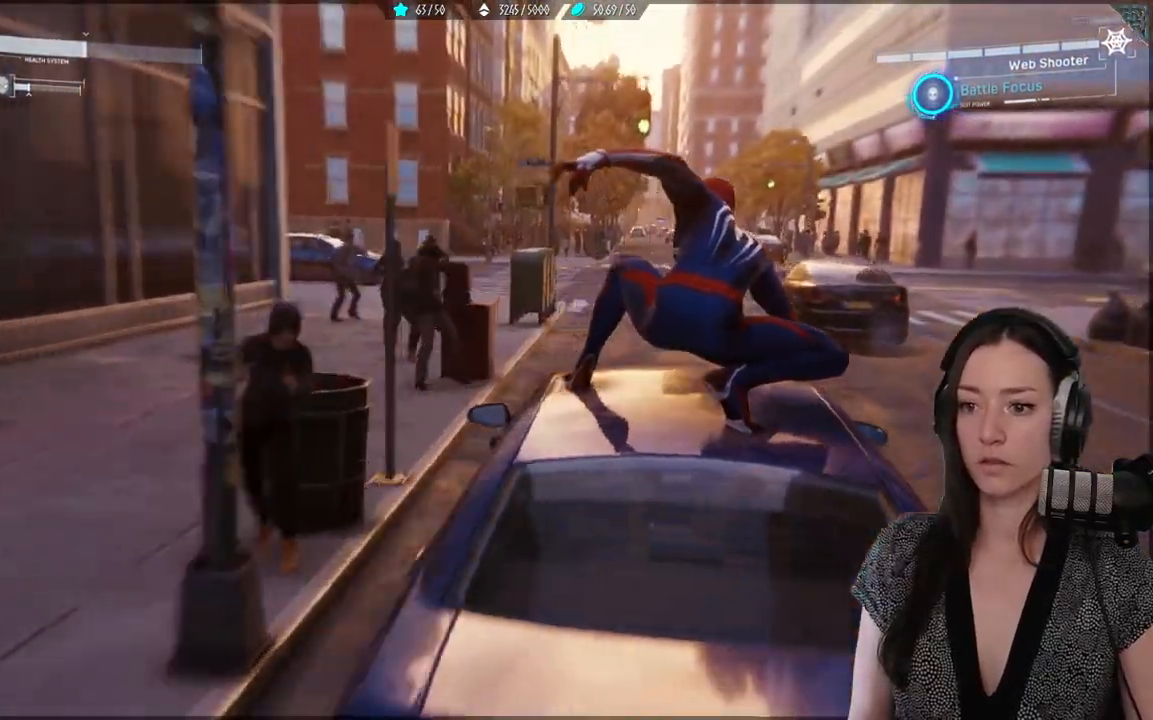
{"buttons": [], "left_stick": "down-left", "right_stick": "center", "events": [[350, "left_stick", "down-left"]]}
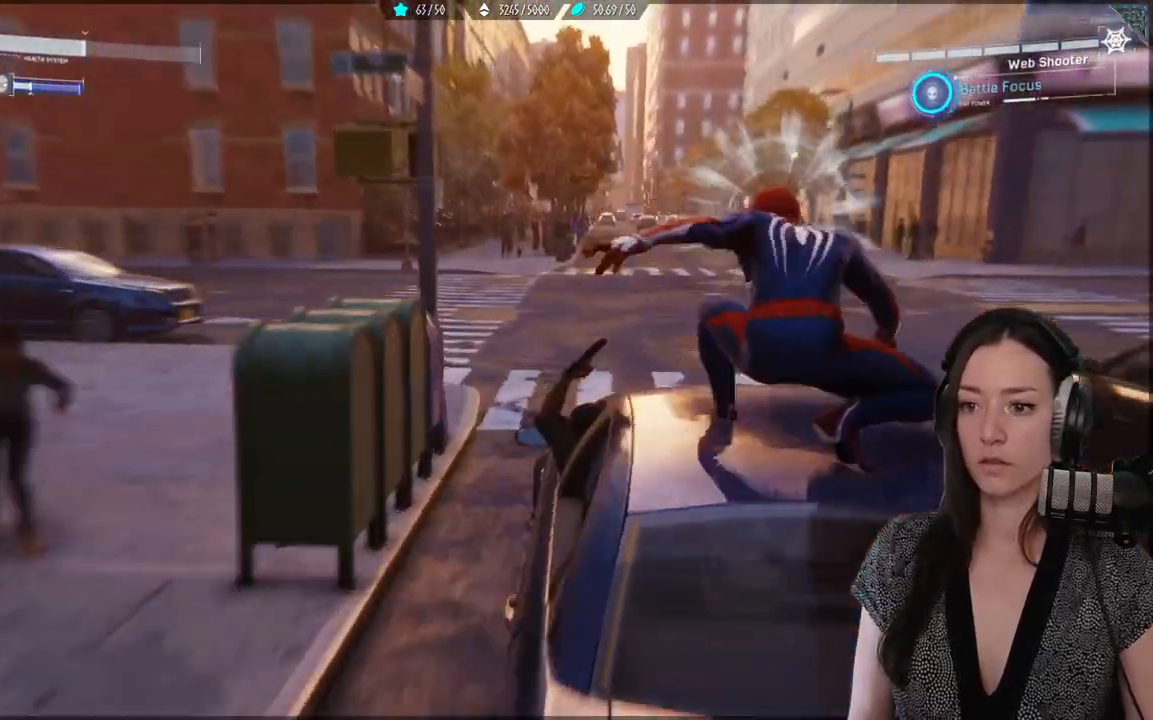
{"buttons": ["X"], "left_stick": "down-left", "right_stick": "center", "events": [[117, "X", "down"], [250, "X", "up"], [417, "X", "down"]]}
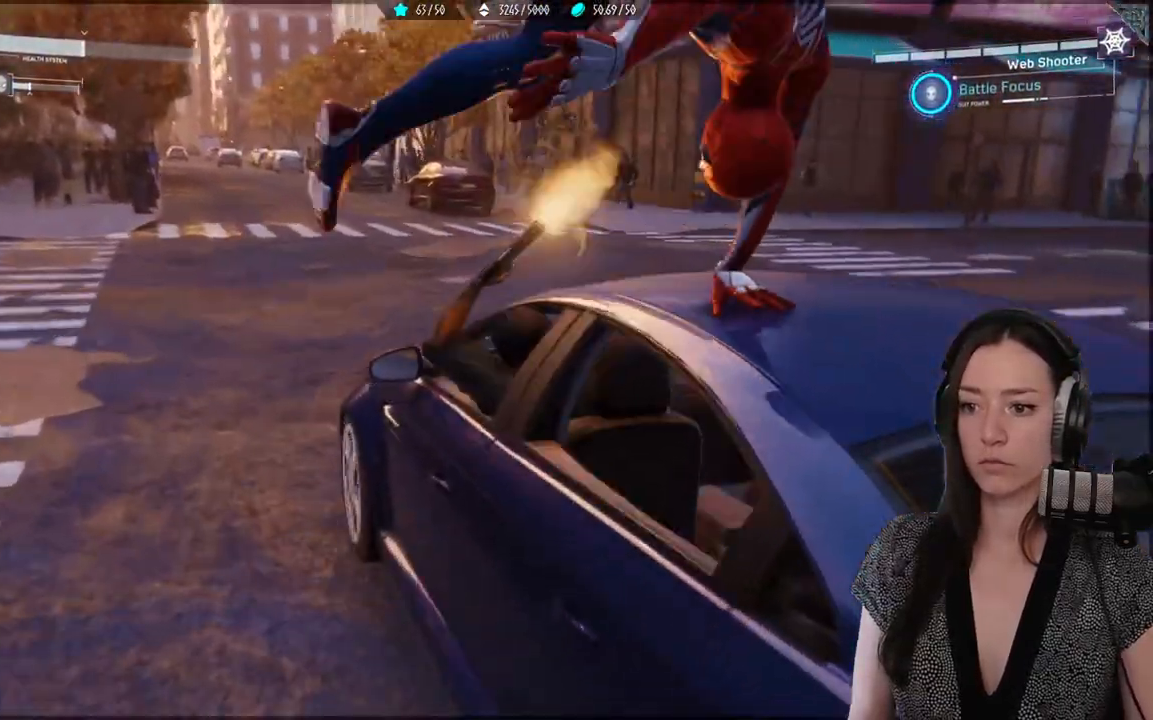
{"buttons": [], "left_stick": "left", "right_stick": "center", "events": [[33, "X", "up"], [150, "X", "down"], [233, "left_stick", "left"], [283, "X", "up"], [350, "X", "down"], [483, "X", "up"]]}
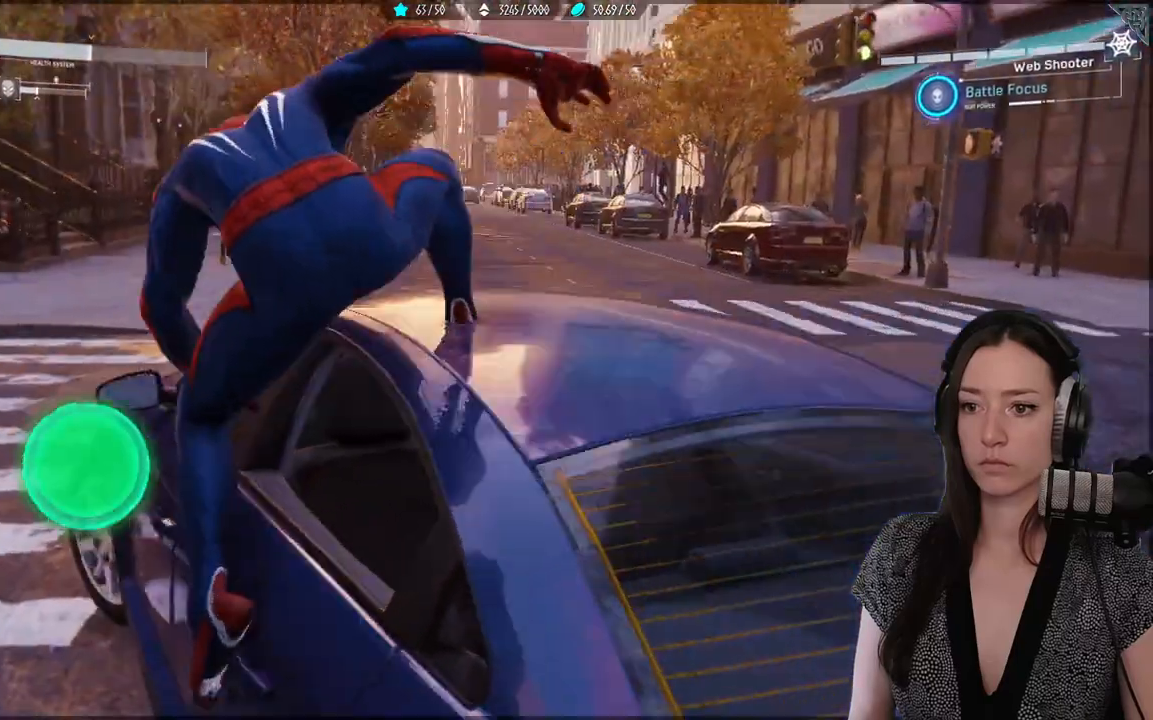
{"buttons": ["X"], "left_stick": "center", "right_stick": "center", "events": [[33, "left_stick", "center"], [67, "X", "down"], [183, "X", "up"], [250, "X", "down"], [383, "X", "up"], [467, "X", "down"]]}
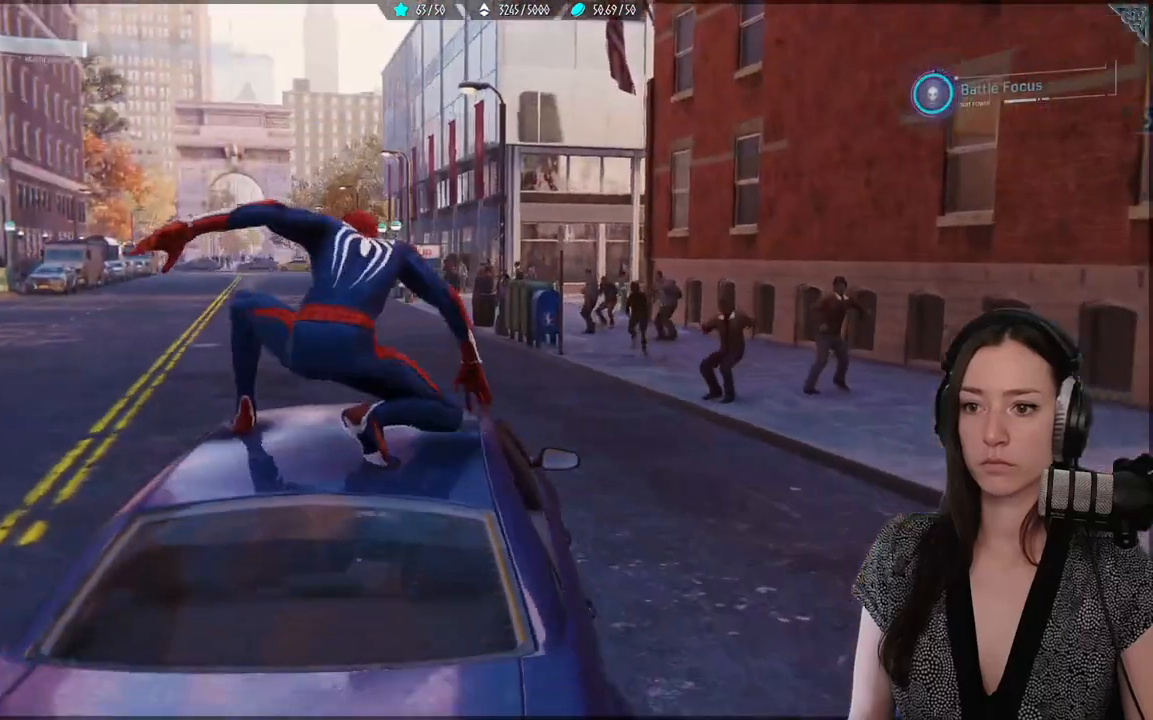
{"buttons": [], "left_stick": "center", "right_stick": "center", "events": [[100, "X", "up"]]}
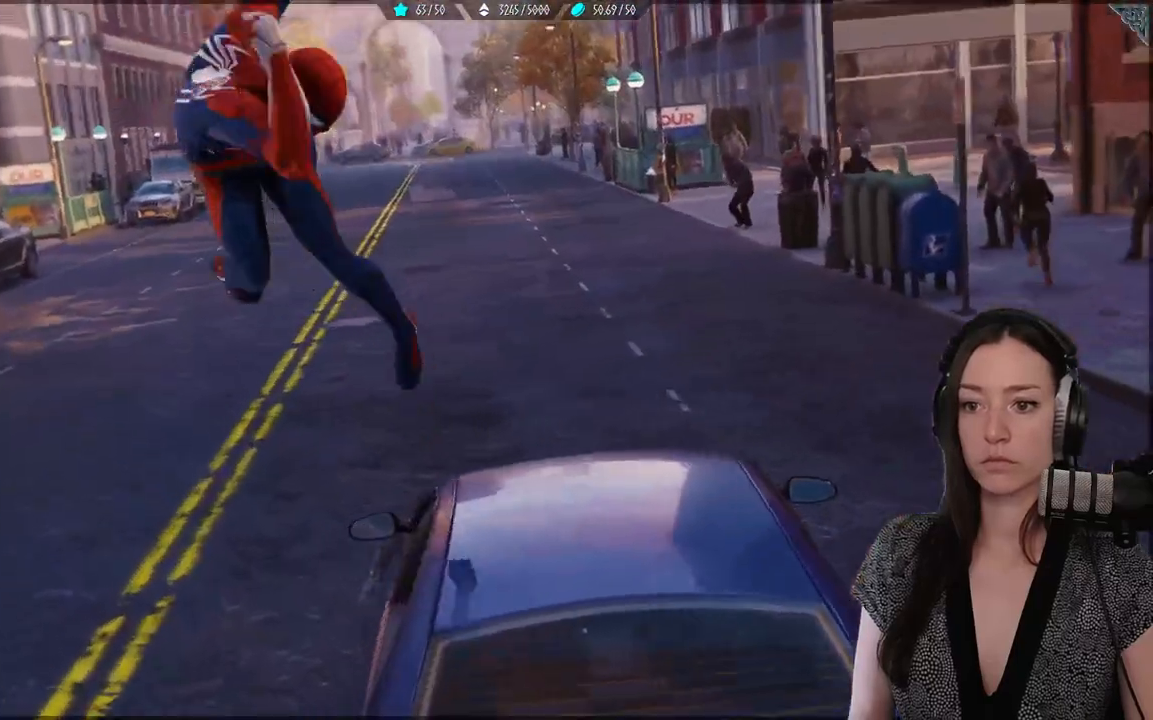
{"buttons": [], "left_stick": "center", "right_stick": "center", "events": []}
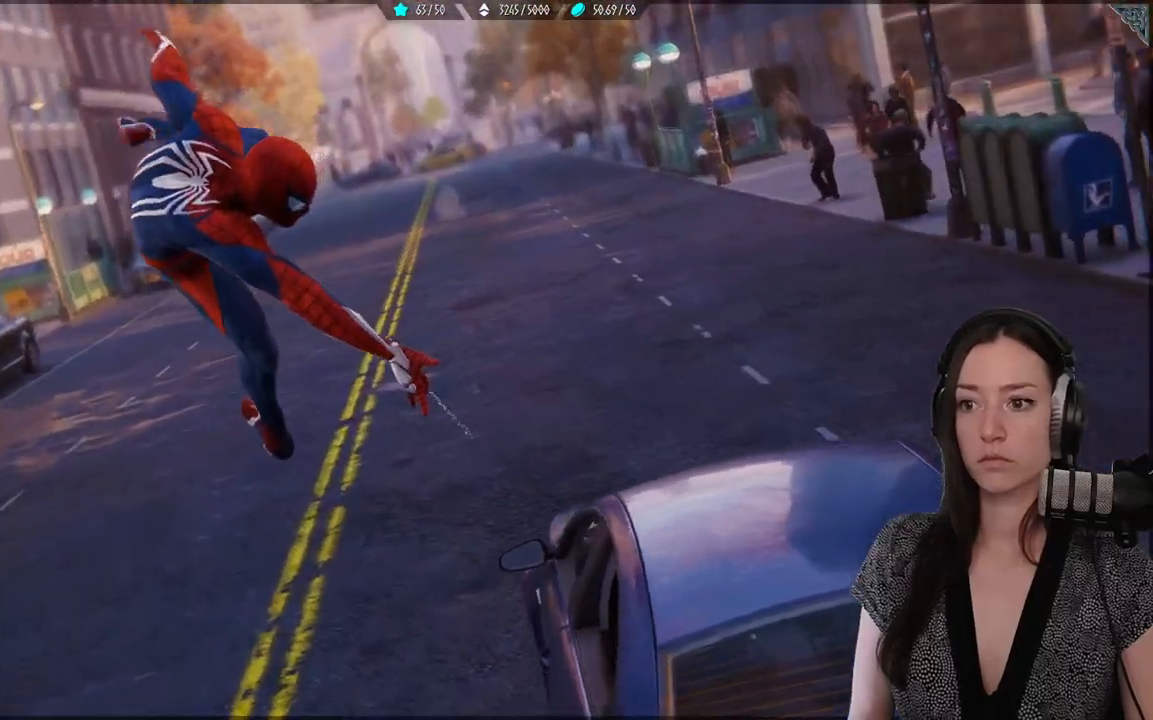
{"buttons": [], "left_stick": "center", "right_stick": "center", "events": []}
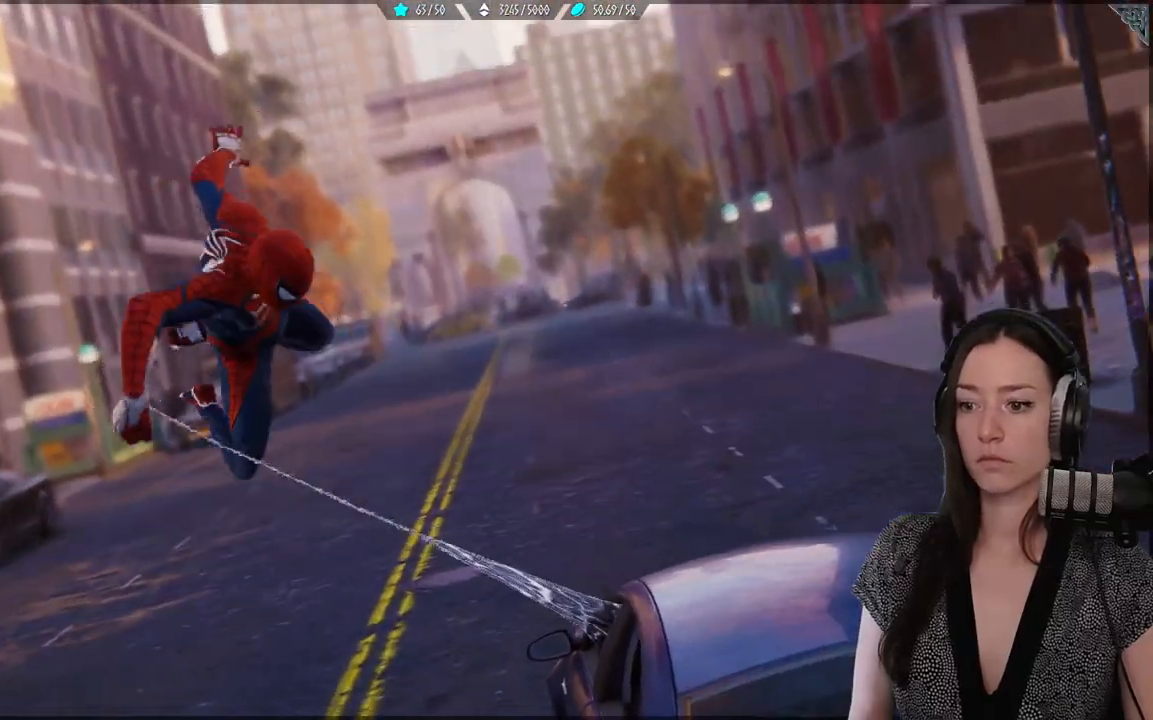
{"buttons": [], "left_stick": "center", "right_stick": "center", "events": []}
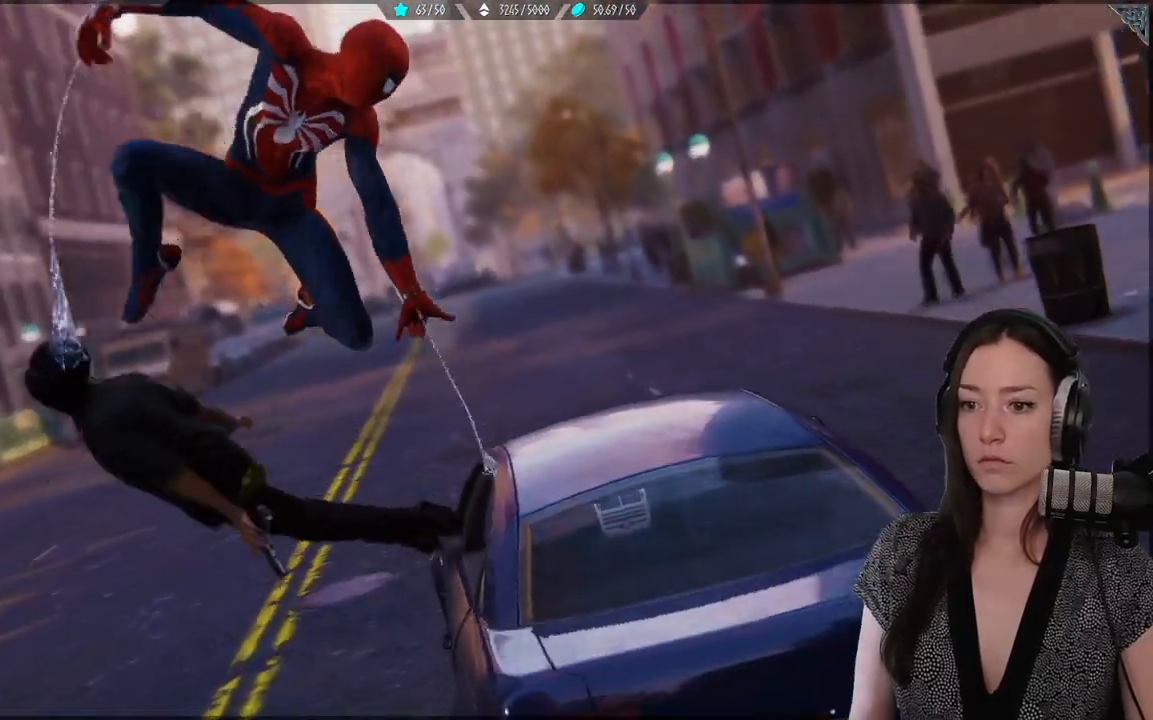
{"buttons": [], "left_stick": "center", "right_stick": "center", "events": []}
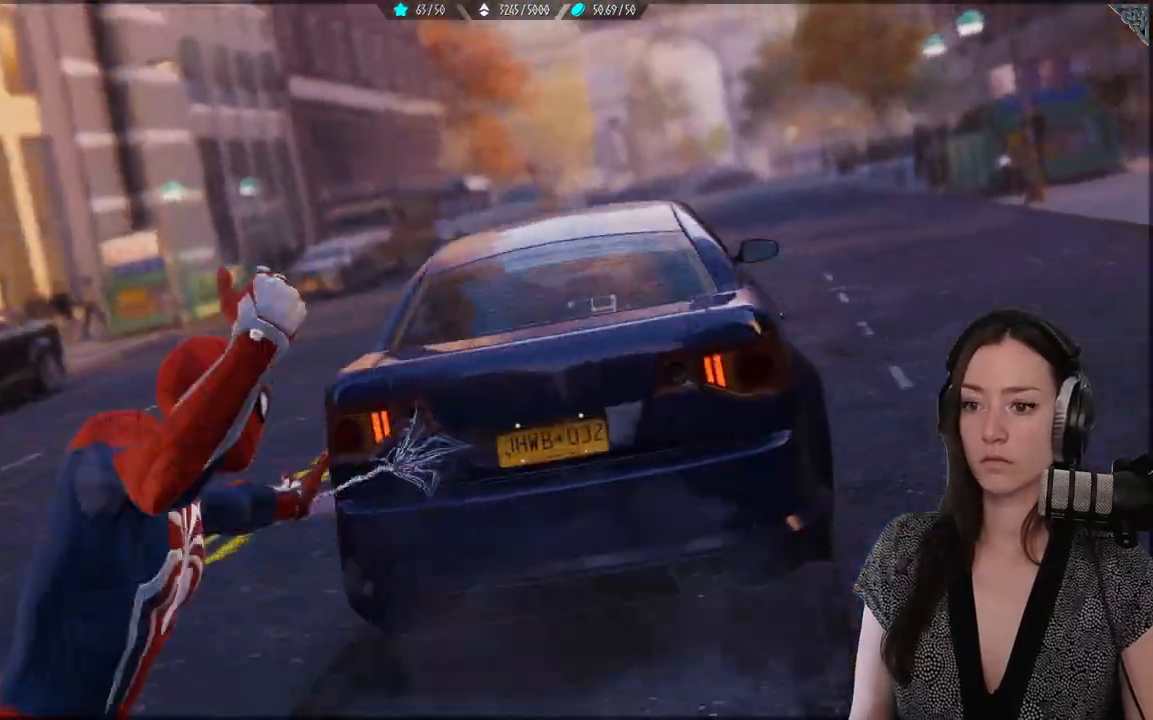
{"buttons": [], "left_stick": "center", "right_stick": "center", "events": []}
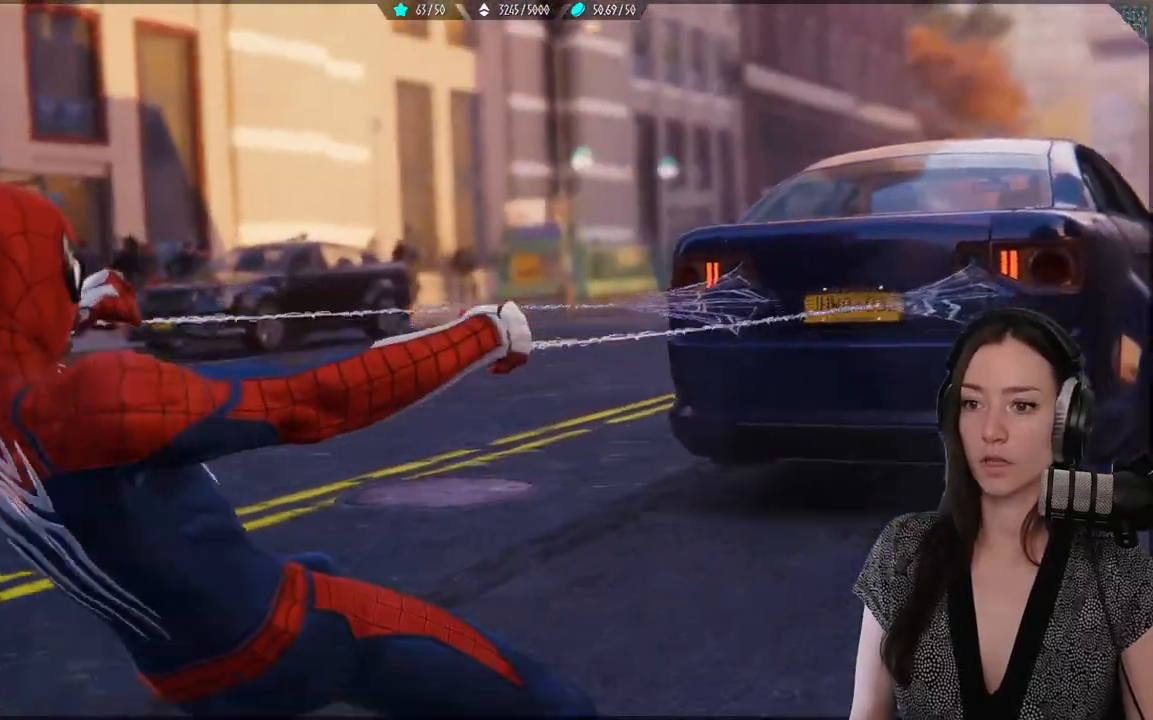
{"buttons": [], "left_stick": "center", "right_stick": "center", "events": []}
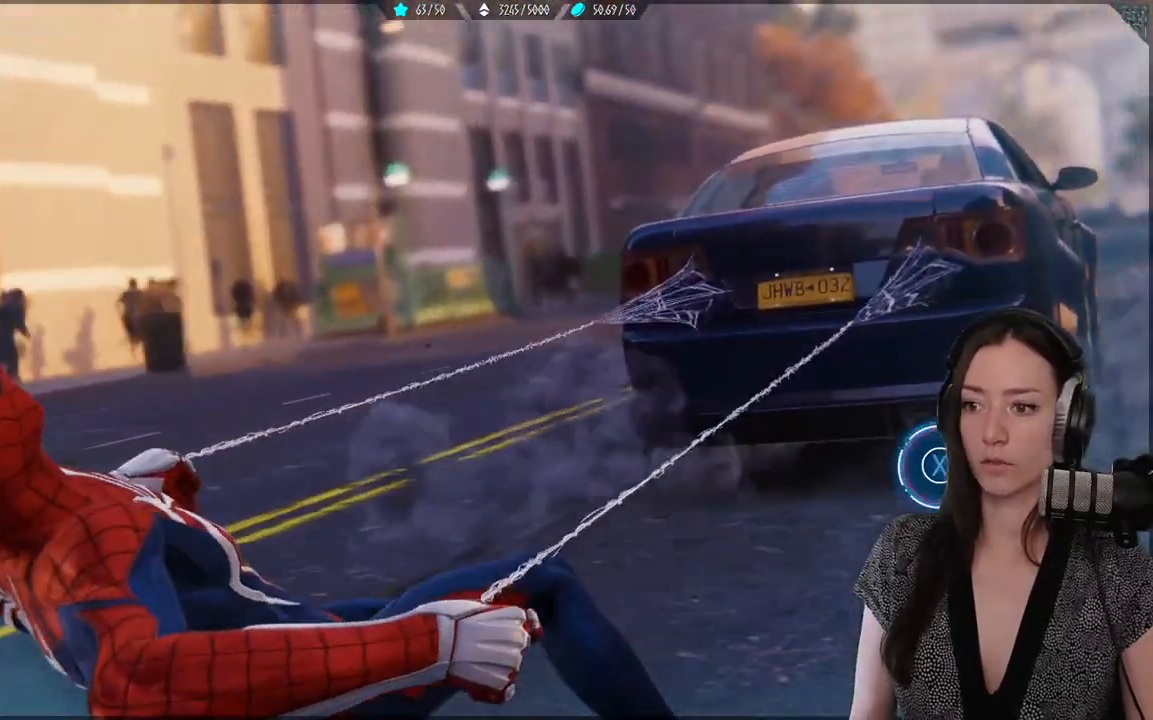
{"buttons": [], "left_stick": "center", "right_stick": "center", "events": []}
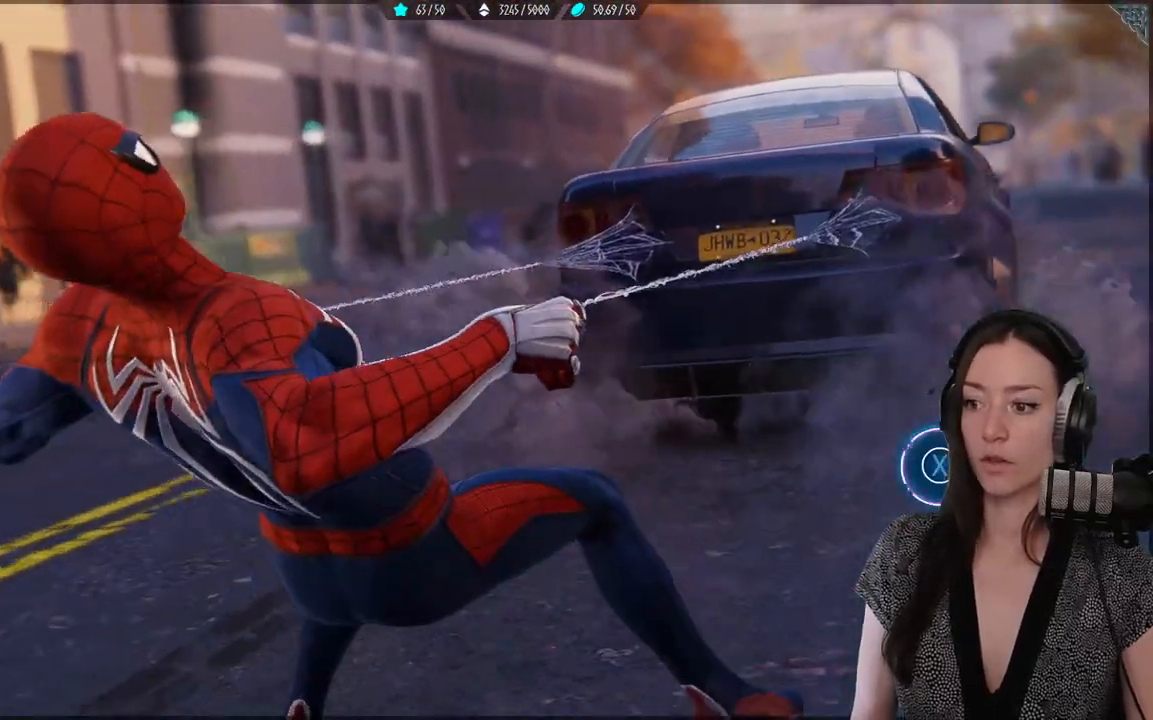
{"buttons": ["X"], "left_stick": "center", "right_stick": "center", "events": [[50, "X", "down"], [133, "X", "up"], [200, "X", "down"], [267, "X", "up"], [333, "X", "down"], [433, "X", "up"], [483, "X", "down"]]}
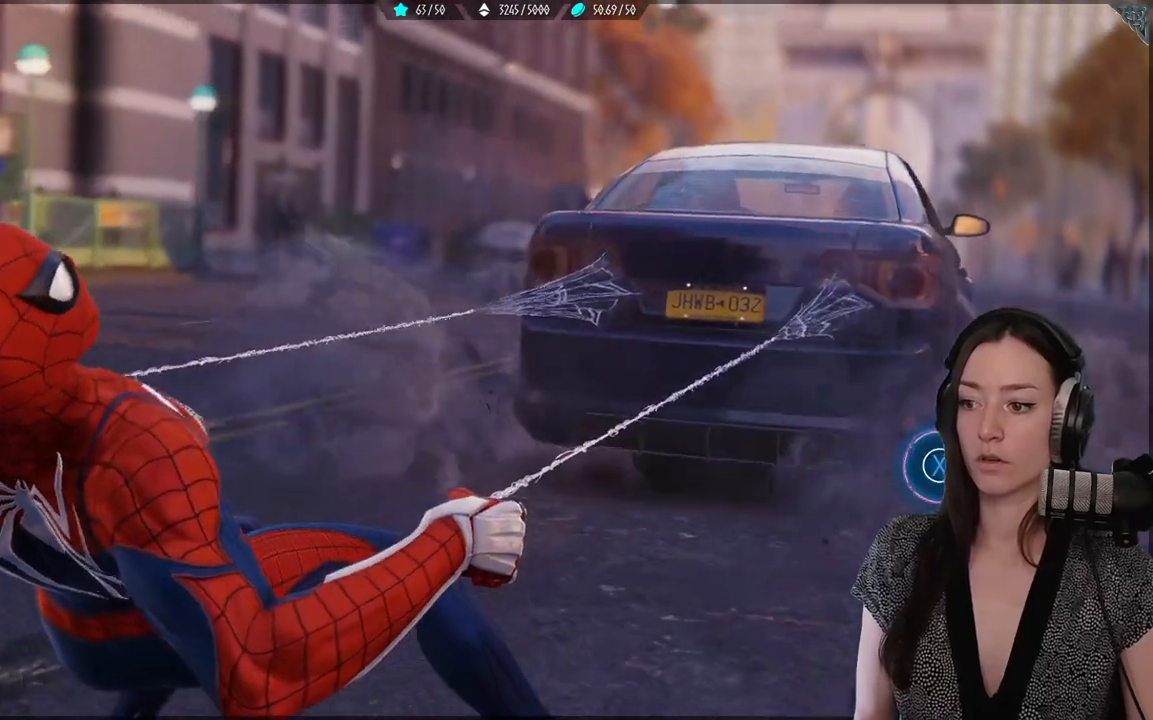
{"buttons": [], "left_stick": "center", "right_stick": "center", "events": [[33, "X", "up"], [83, "X", "down"], [150, "X", "up"], [200, "X", "down"], [267, "X", "up"], [333, "X", "down"], [367, "X", "up"], [450, "X", "down"], [500, "X", "up"]]}
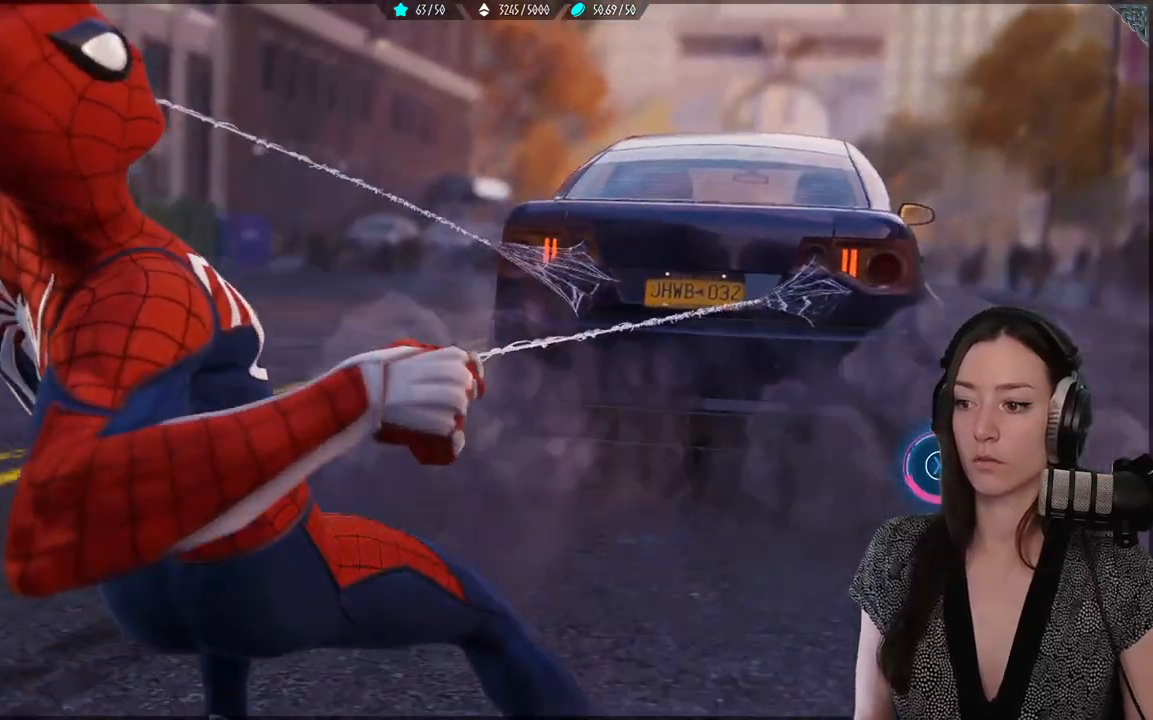
{"buttons": [], "left_stick": "center", "right_stick": "center", "events": [[50, "X", "down"], [117, "X", "up"], [167, "X", "down"], [233, "X", "up"], [267, "X", "down"], [350, "X", "up"], [417, "X", "down"], [467, "X", "up"]]}
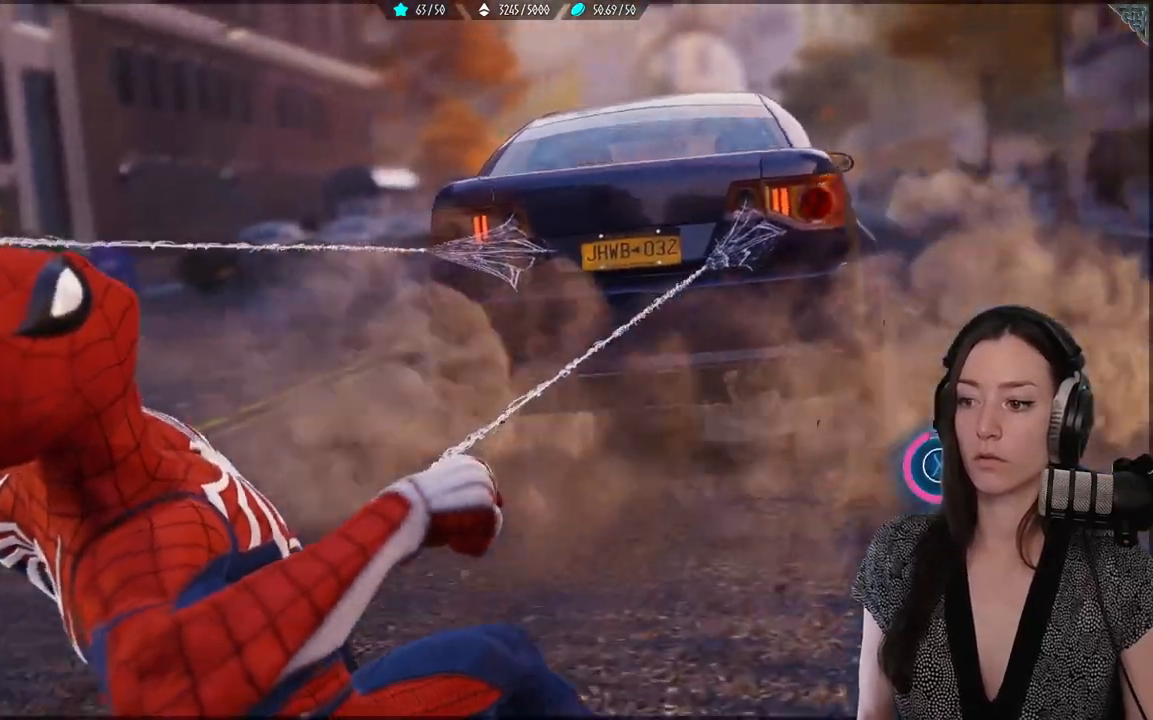
{"buttons": ["X"], "left_stick": "center", "right_stick": "center", "events": [[17, "X", "down"], [83, "X", "up"], [150, "X", "down"], [200, "X", "up"], [233, "X", "down"], [317, "X", "up"], [383, "X", "down"], [433, "X", "up"], [500, "X", "down"]]}
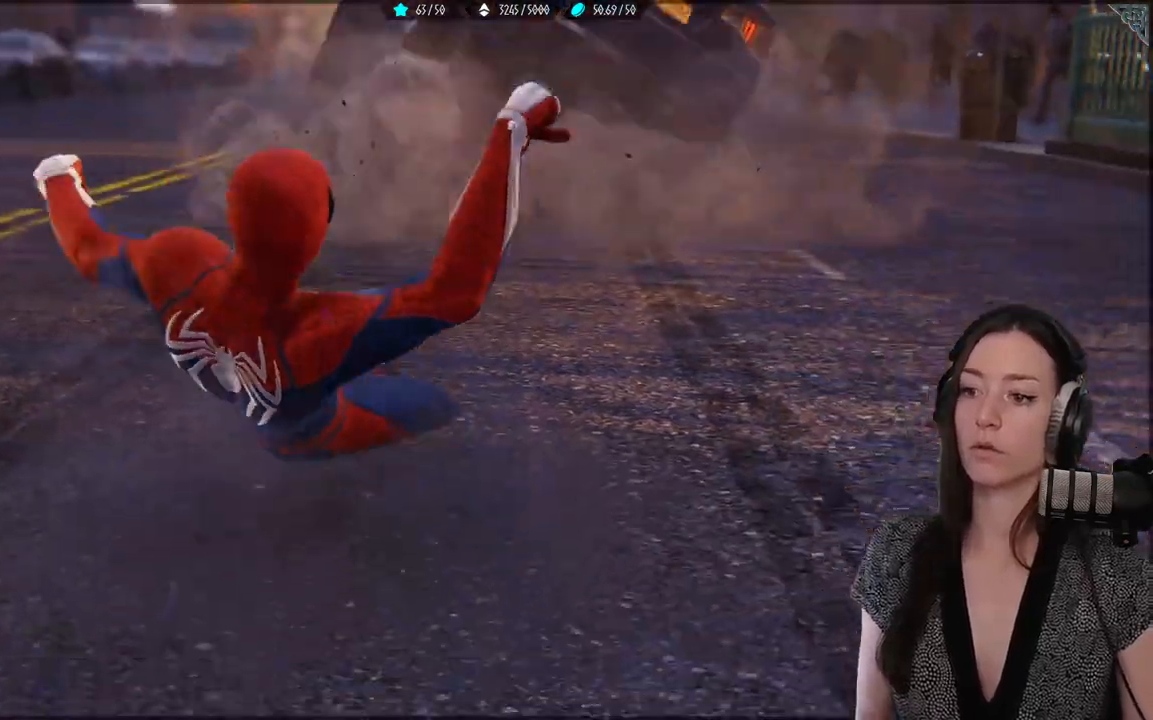
{"buttons": [], "left_stick": "center", "right_stick": "center", "events": [[100, "X", "up"], [167, "X", "down"], [267, "X", "up"], [350, "X", "down"], [433, "X", "up"]]}
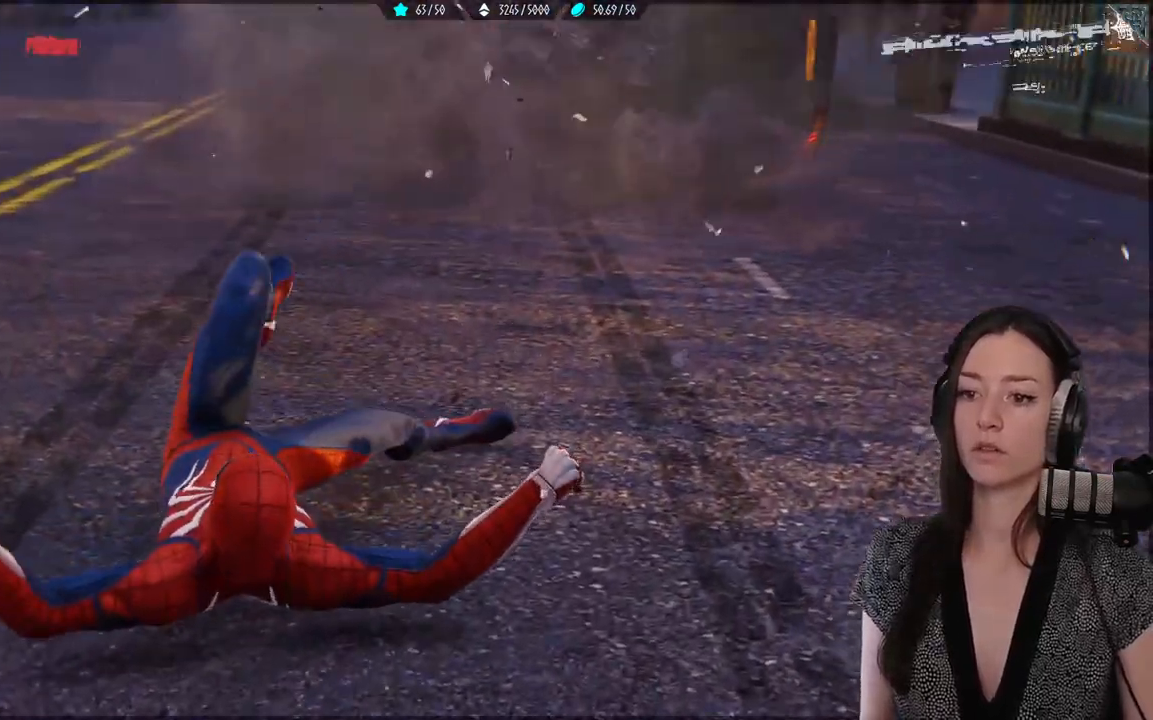
{"buttons": ["X"], "left_stick": "center", "right_stick": "center", "events": [[17, "X", "down"], [150, "X", "up"], [217, "X", "down"], [400, "X", "up"], [467, "X", "down"]]}
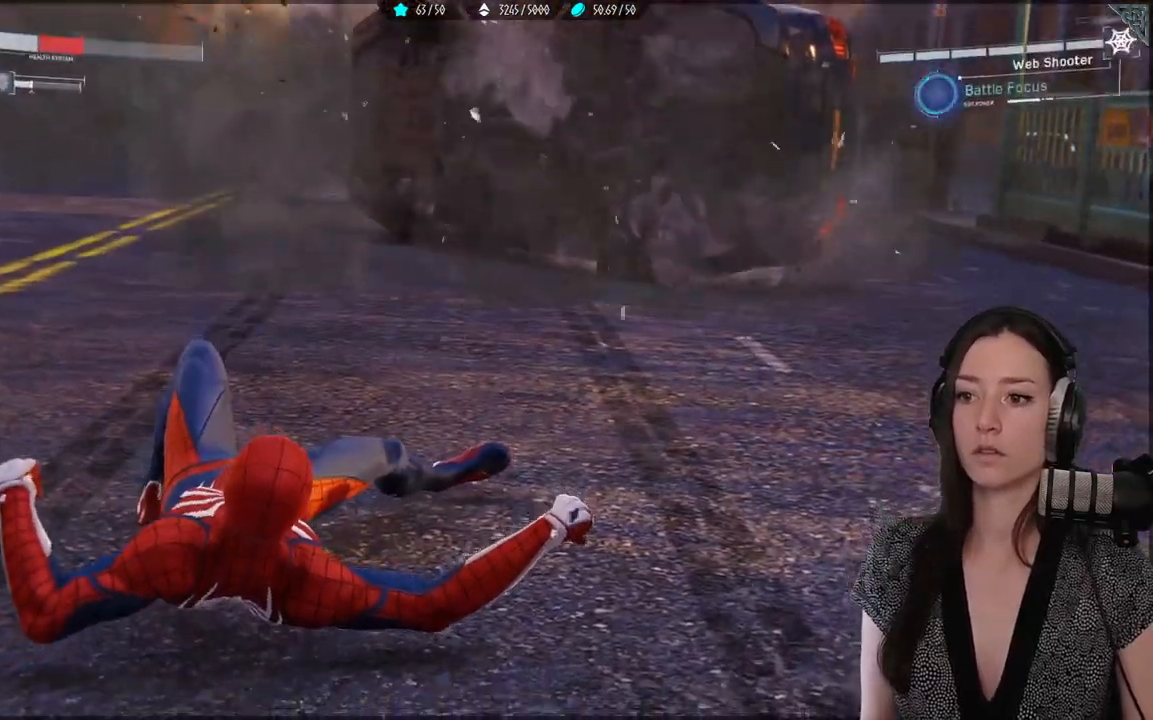
{"buttons": [], "left_stick": "center", "right_stick": "center", "events": [[100, "X", "up"]]}
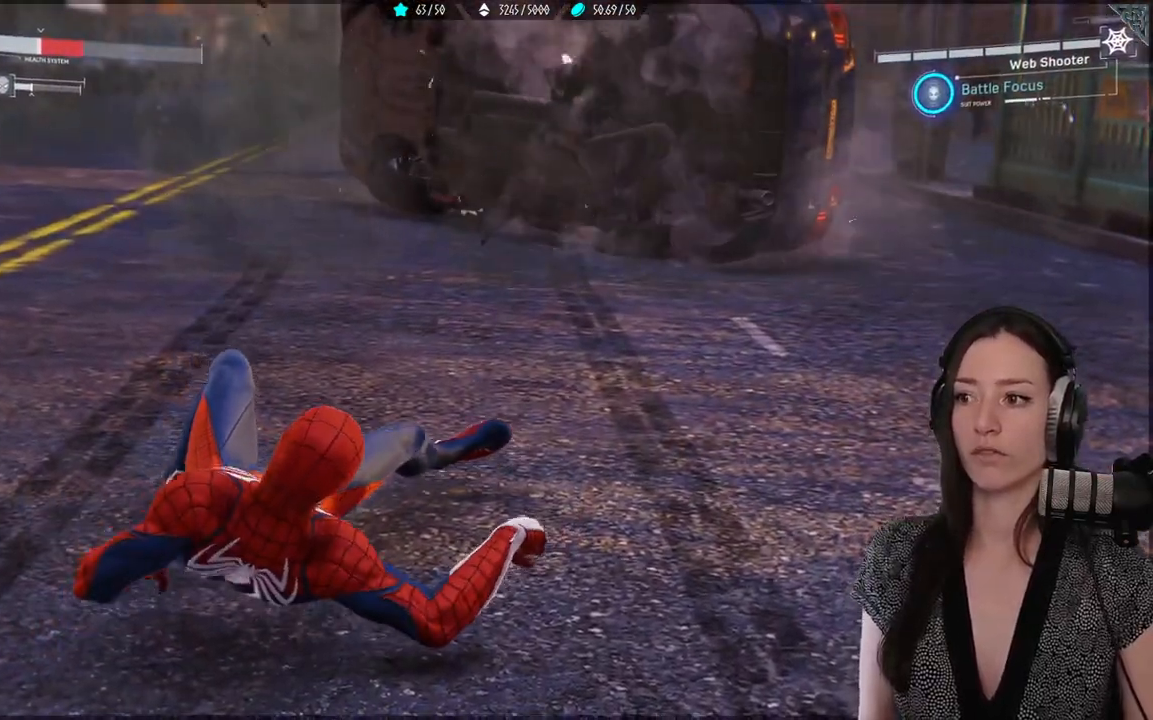
{"buttons": [], "left_stick": "center", "right_stick": "center", "events": [[217, "right_stick", "up"], [433, "right_stick", "center"]]}
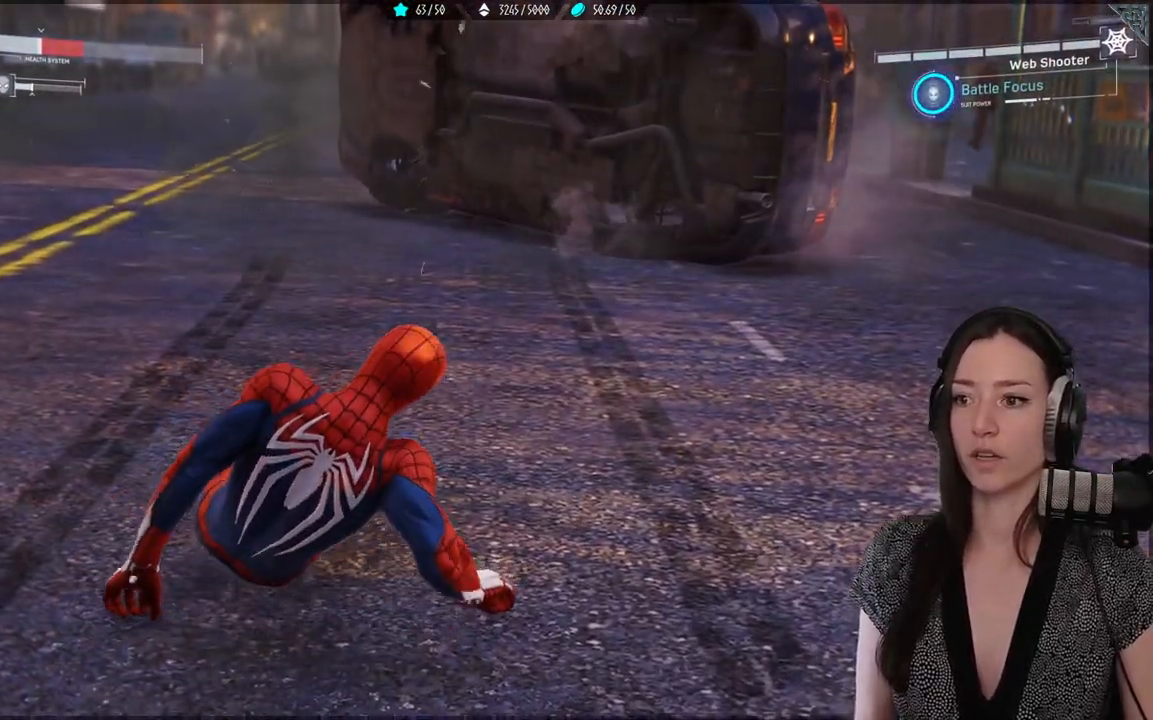
{"buttons": [], "left_stick": "center", "right_stick": "center", "events": []}
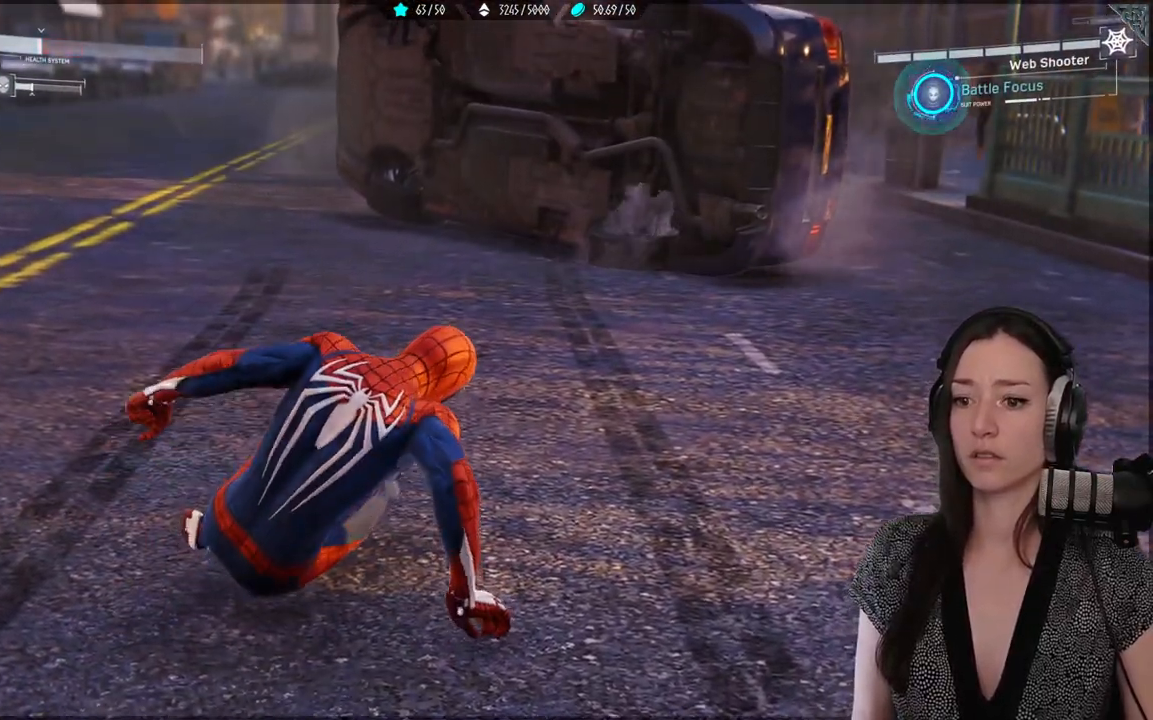
{"buttons": [], "left_stick": "center", "right_stick": "up", "events": [[350, "right_stick", "up"]]}
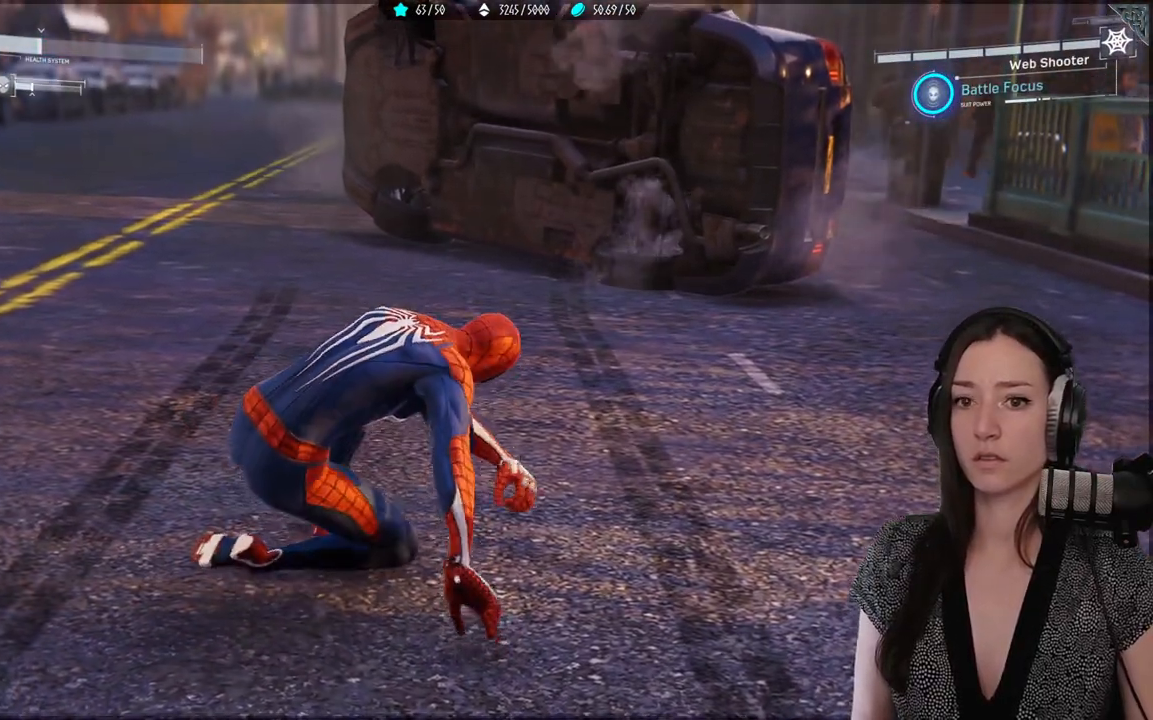
{"buttons": [], "left_stick": "center", "right_stick": "center", "events": [[33, "right_stick", "right"], [233, "right_stick", "center"]]}
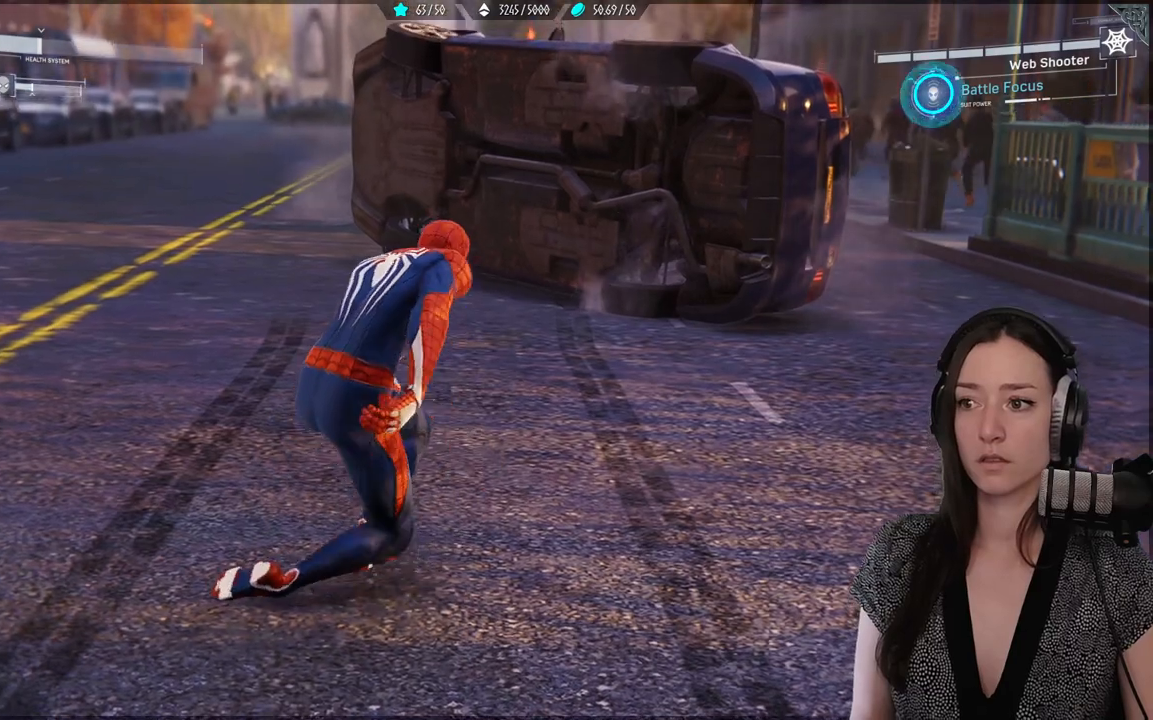
{"buttons": [], "left_stick": "center", "right_stick": "center", "events": []}
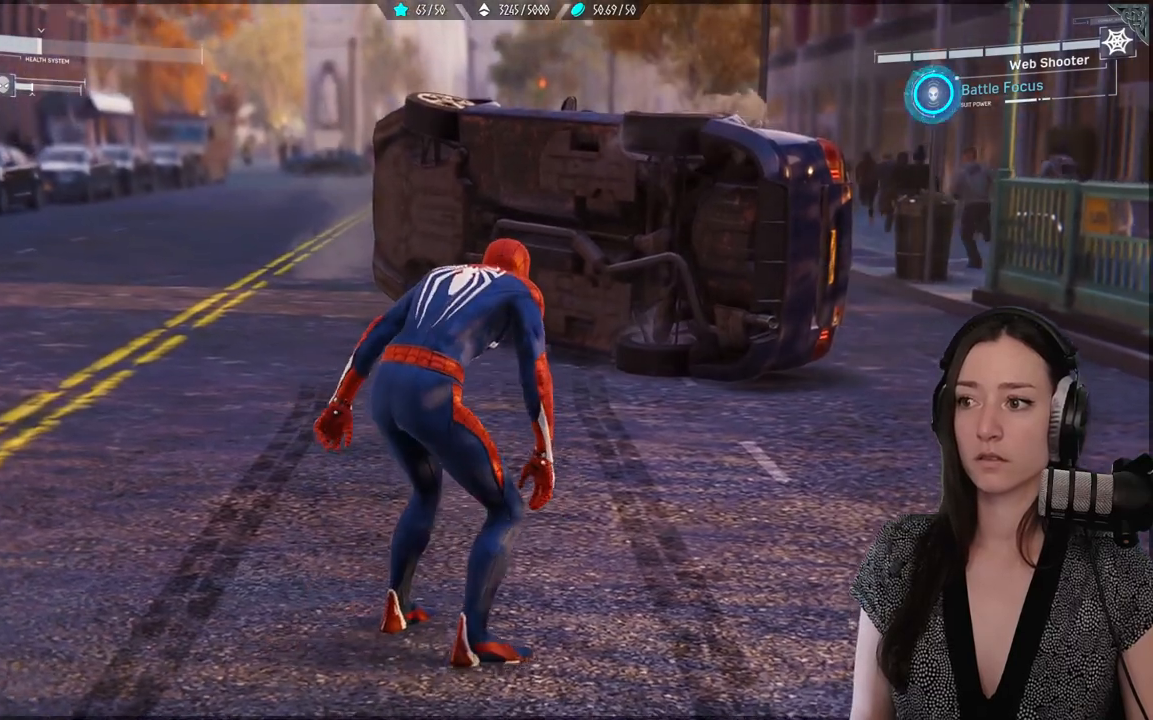
{"buttons": [], "left_stick": "center", "right_stick": "center", "events": [[150, "right_stick", "up-right"], [267, "right_stick", "center"]]}